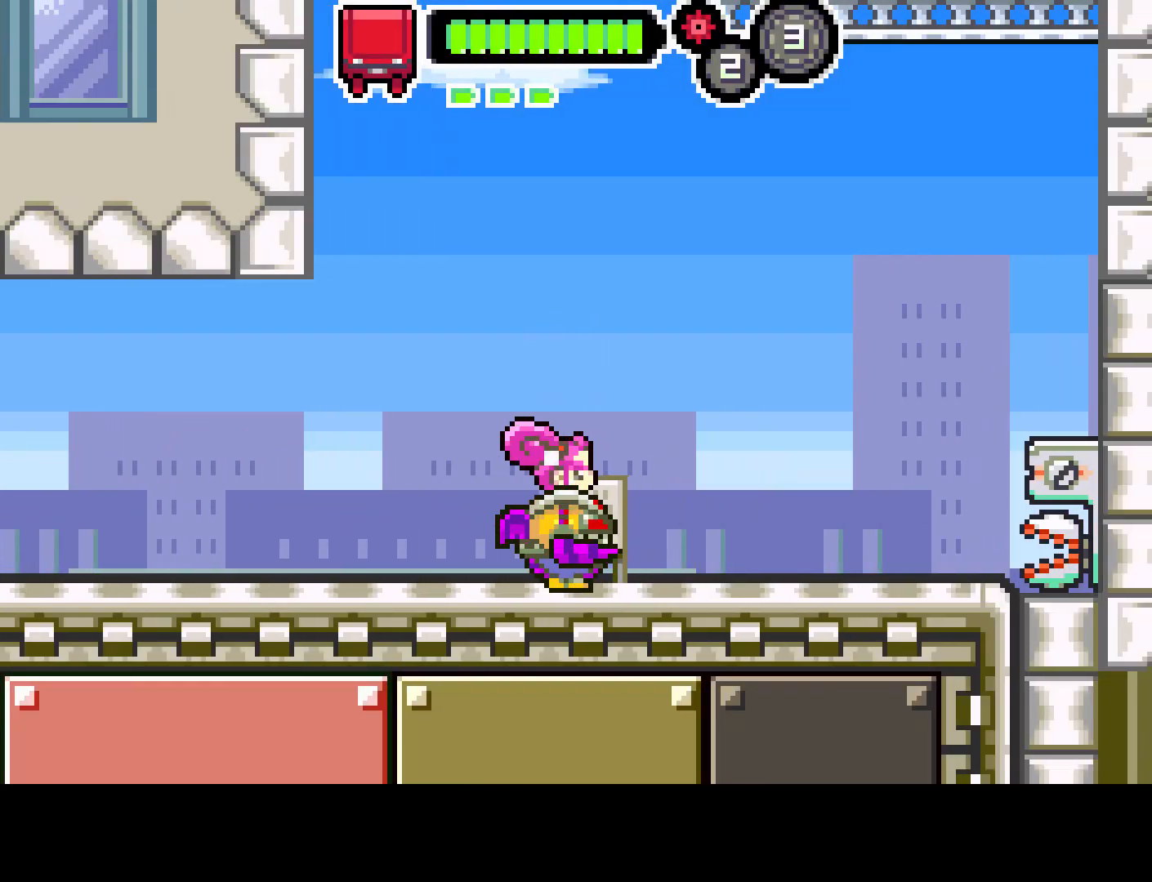
Gameplay with a controller (PlayStation layout); each line is a JSON object with the inputs held at the frame after it. "events" lists button and stick changes between this image and that frame as [ms after this image, input, new state], when the widget could be followed in between. Not read: L3 R3.
{"buttons": [], "left_stick": "center", "right_stick": "center", "events": []}
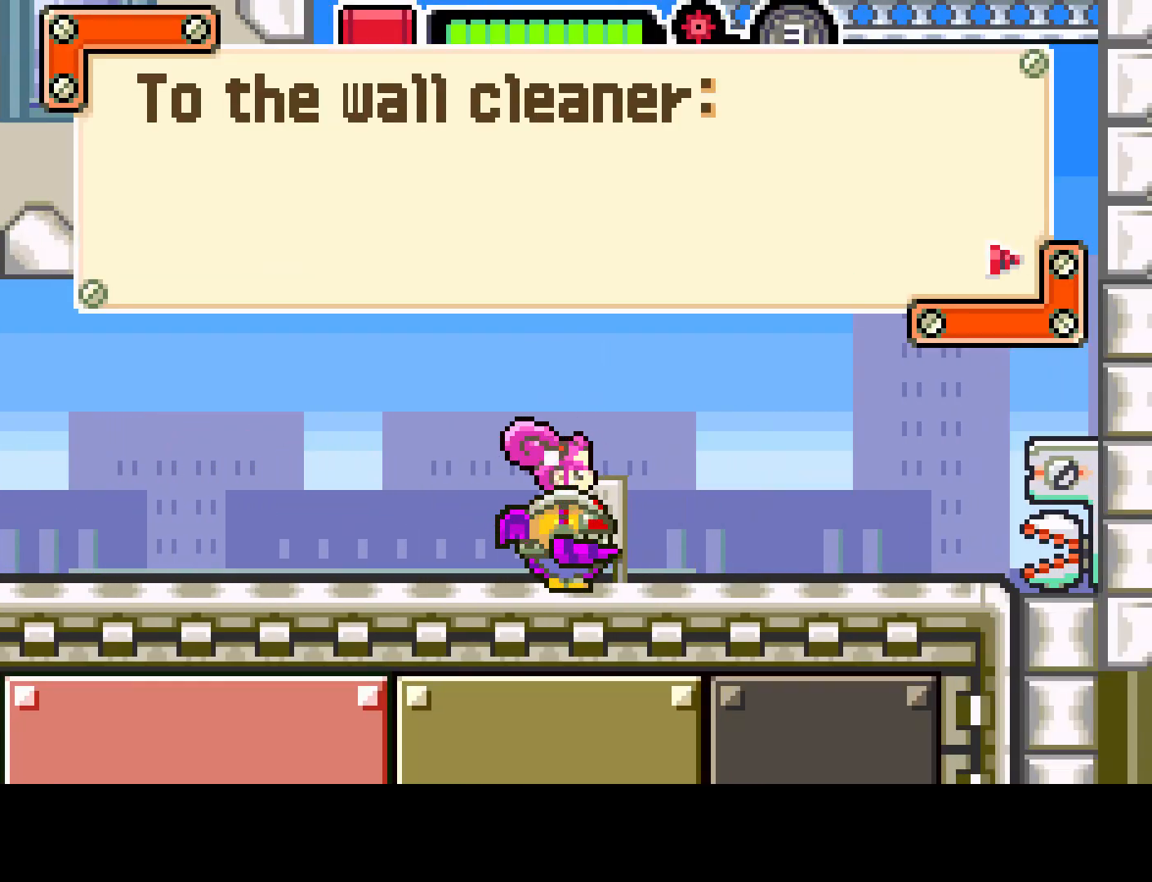
{"buttons": [], "left_stick": "center", "right_stick": "center", "events": []}
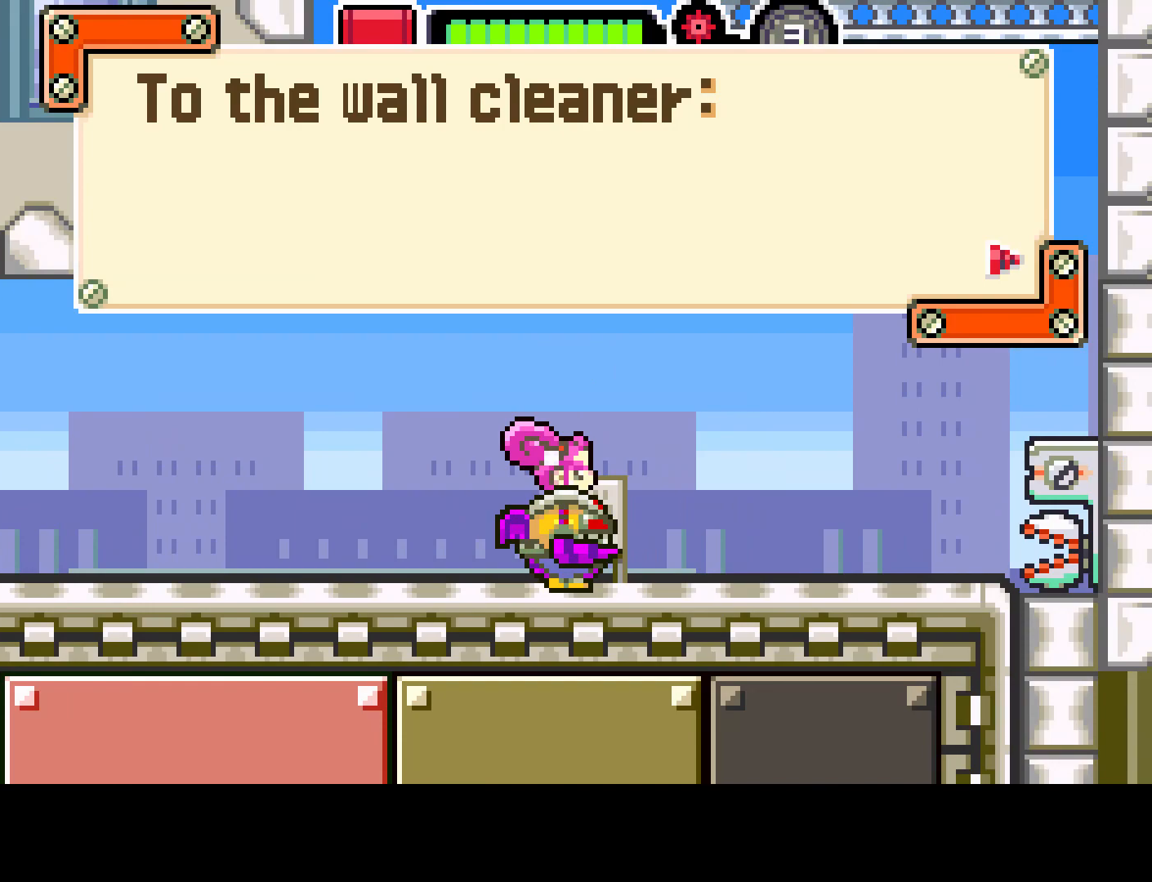
{"buttons": [], "left_stick": "center", "right_stick": "center", "events": []}
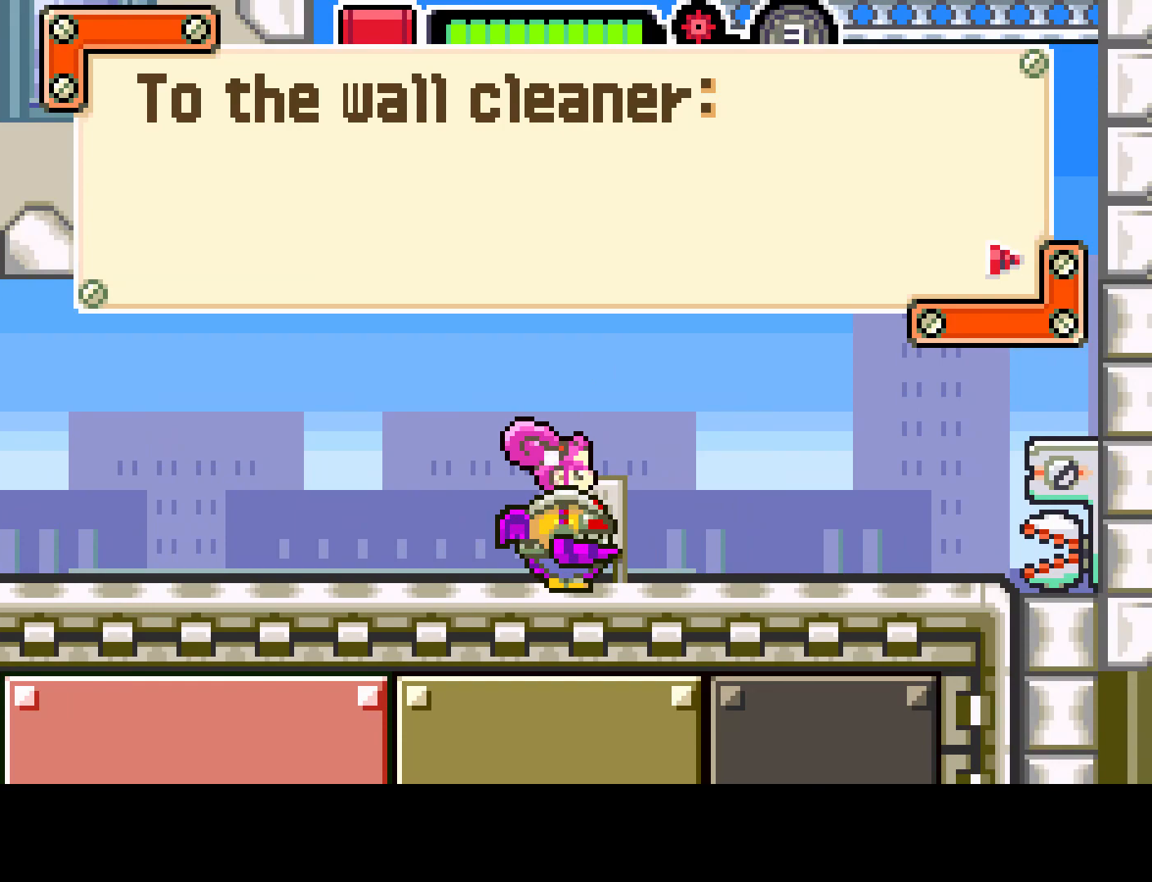
{"buttons": [], "left_stick": "center", "right_stick": "center", "events": [[200, "CROSS", "down"], [300, "CROSS", "up"]]}
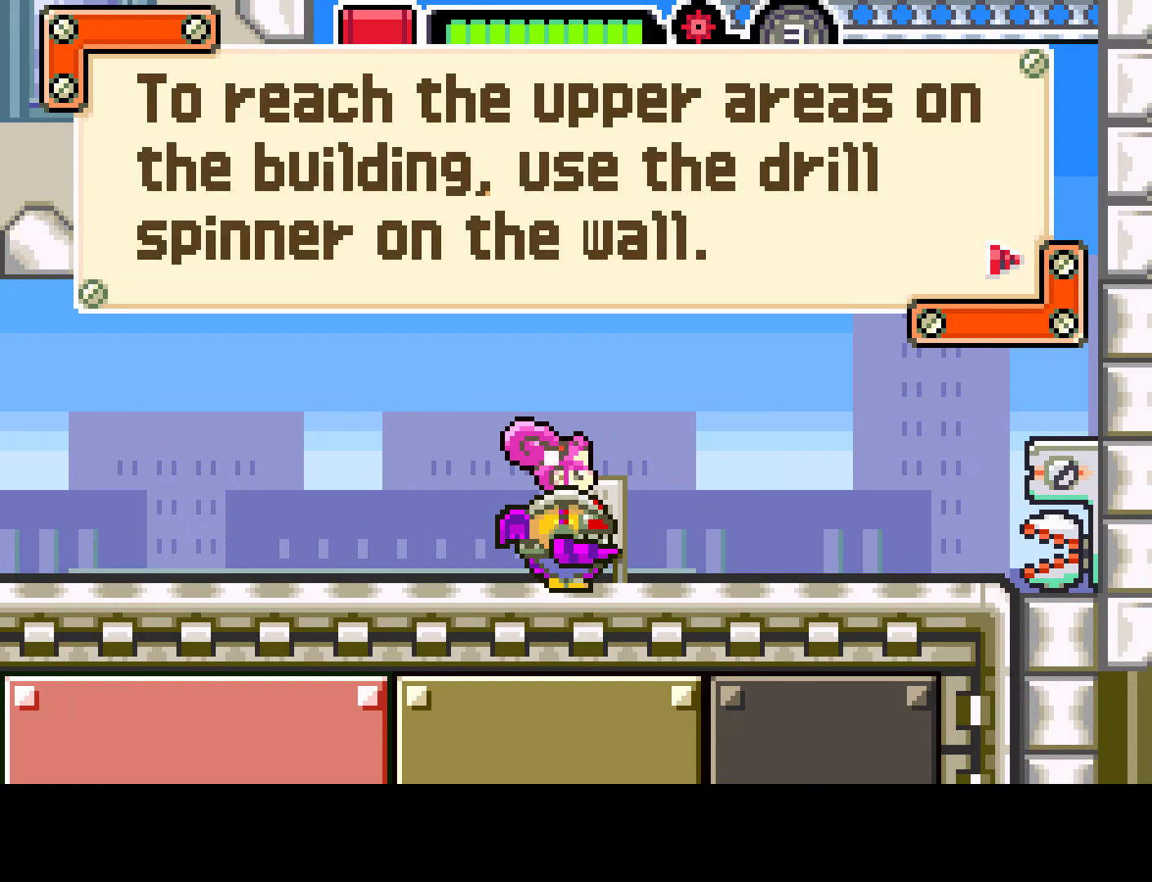
{"buttons": [], "left_stick": "center", "right_stick": "center", "events": []}
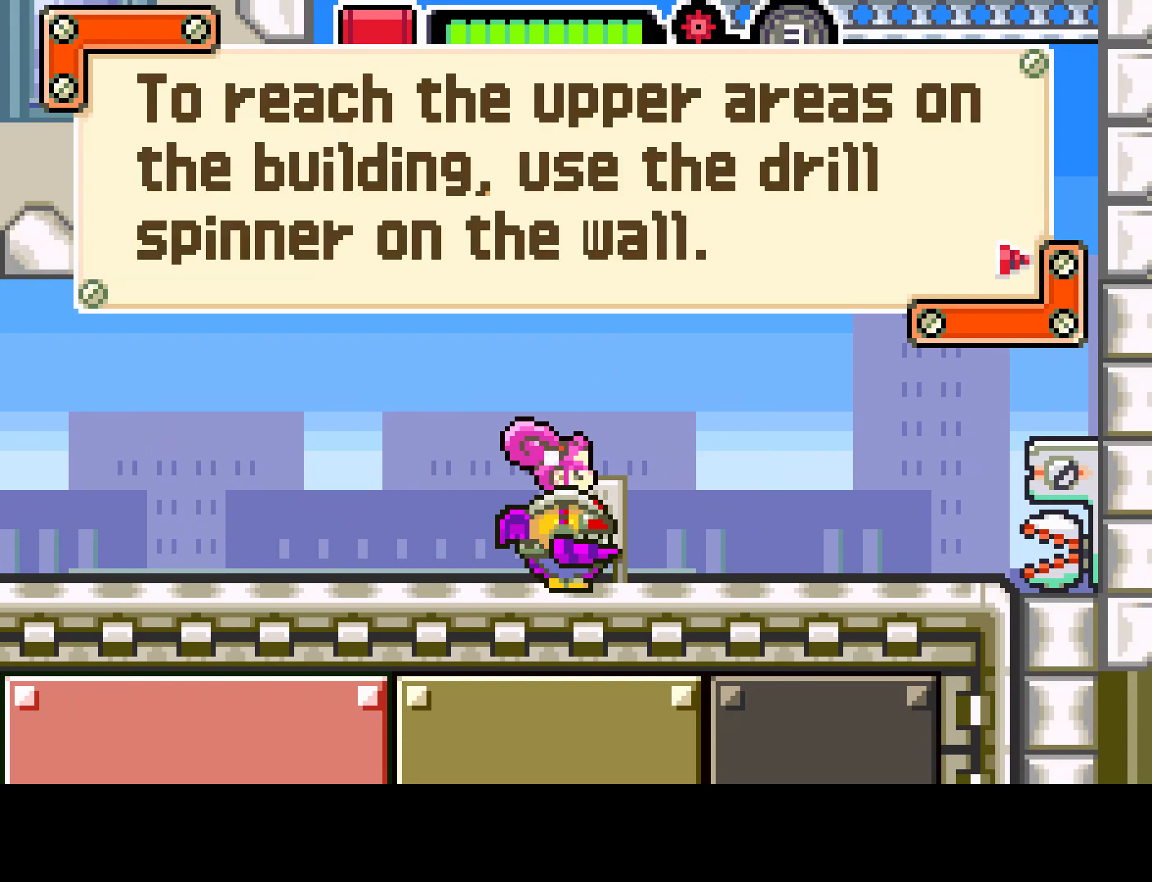
{"buttons": [], "left_stick": "center", "right_stick": "center", "events": []}
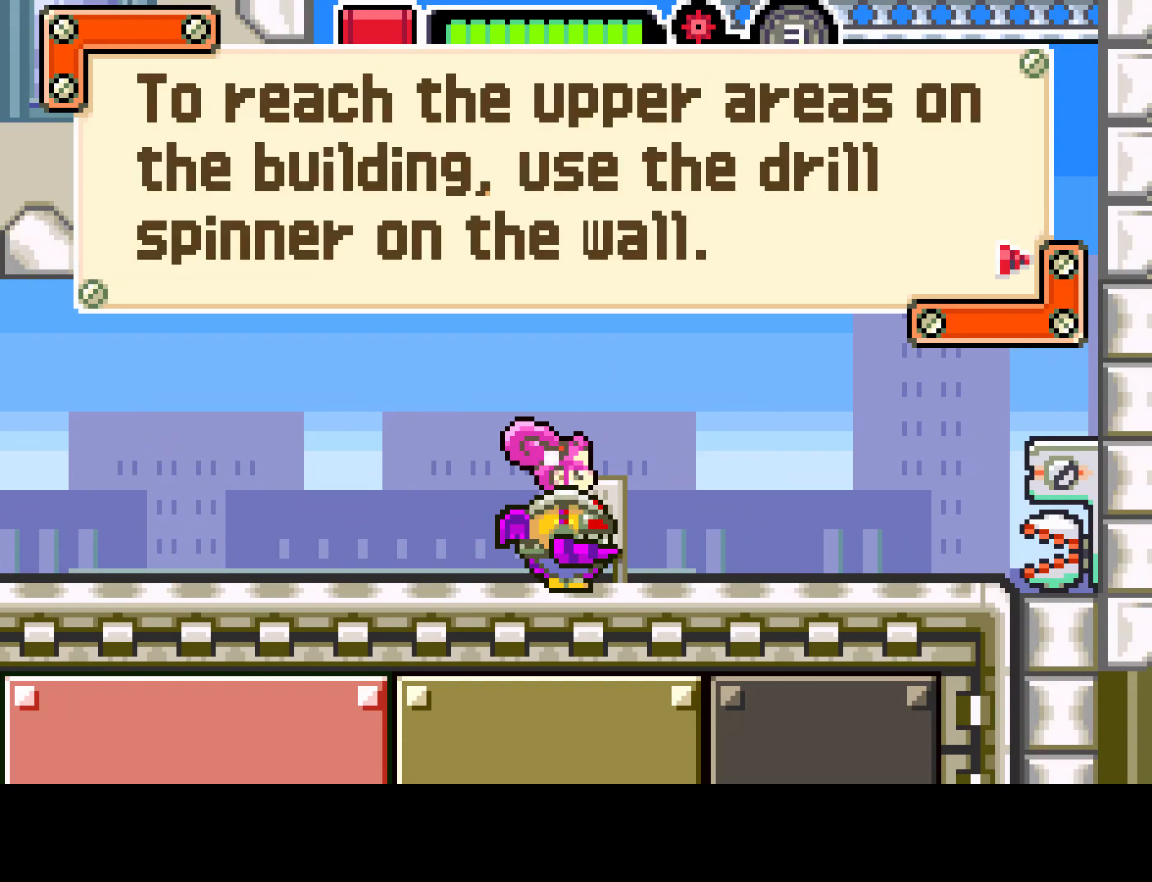
{"buttons": [], "left_stick": "center", "right_stick": "center", "events": []}
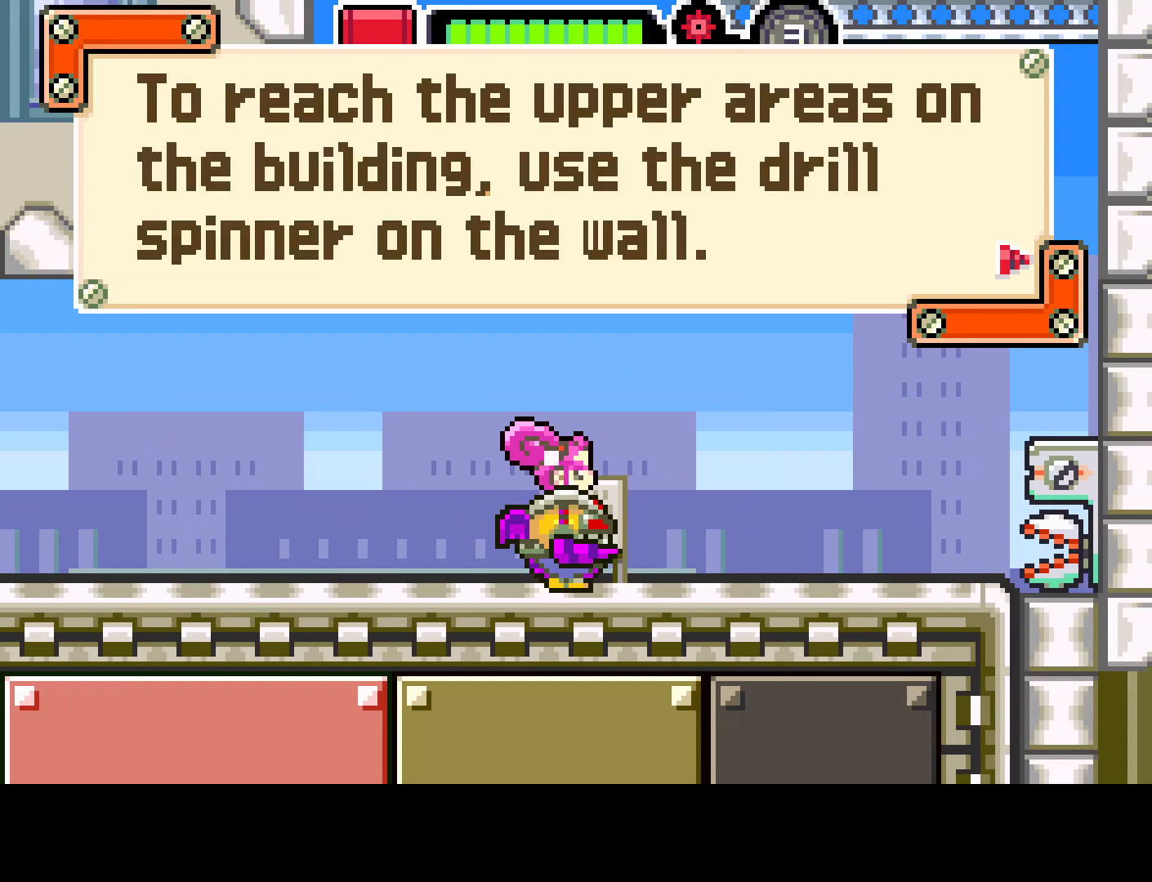
{"buttons": [], "left_stick": "center", "right_stick": "center", "events": []}
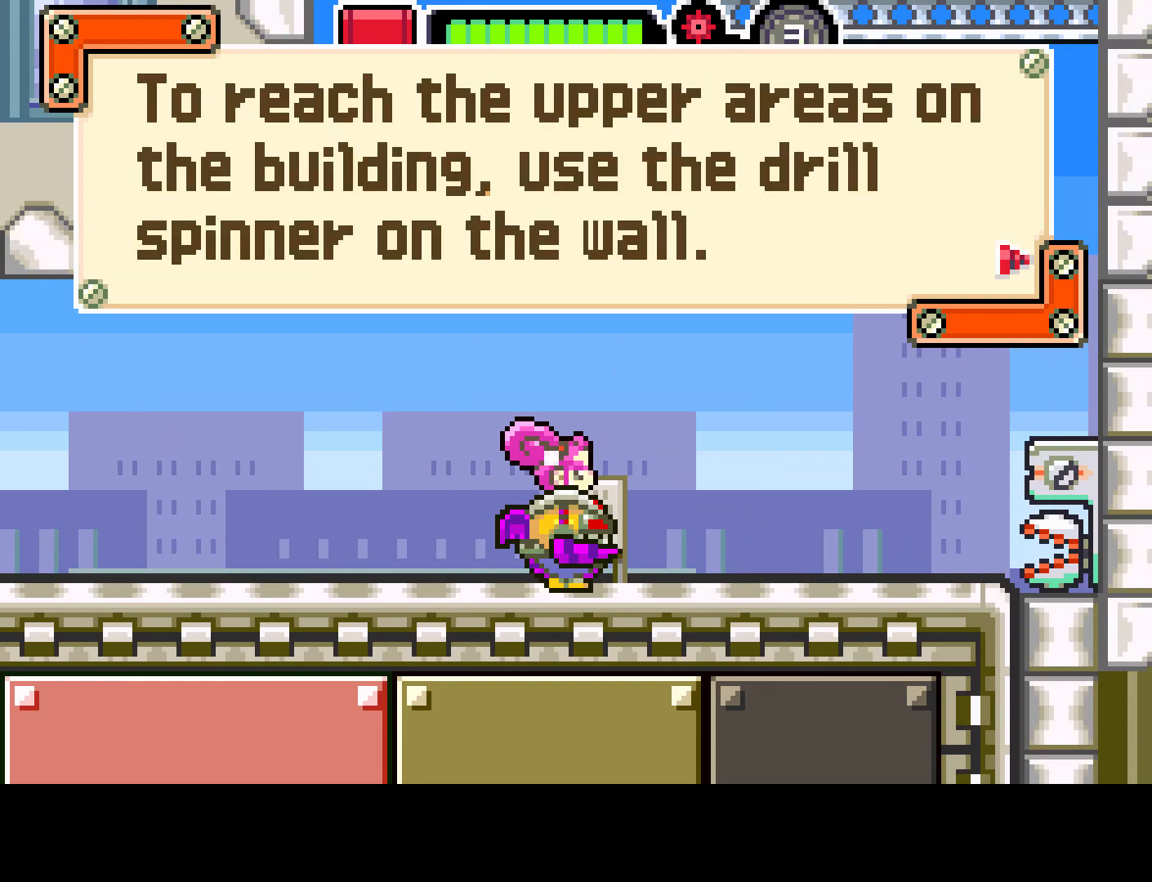
{"buttons": [], "left_stick": "center", "right_stick": "center", "events": [[150, "CROSS", "down"], [233, "CROSS", "up"]]}
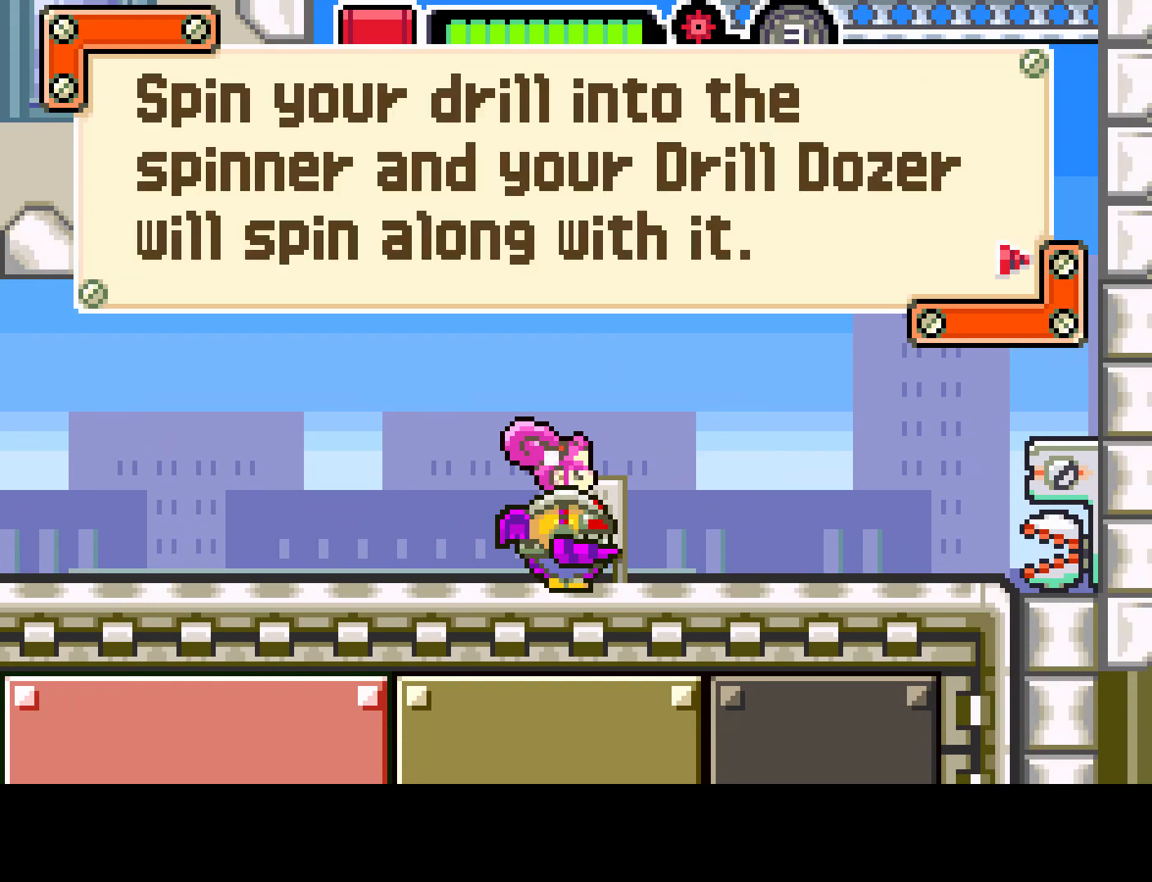
{"buttons": [], "left_stick": "center", "right_stick": "center", "events": []}
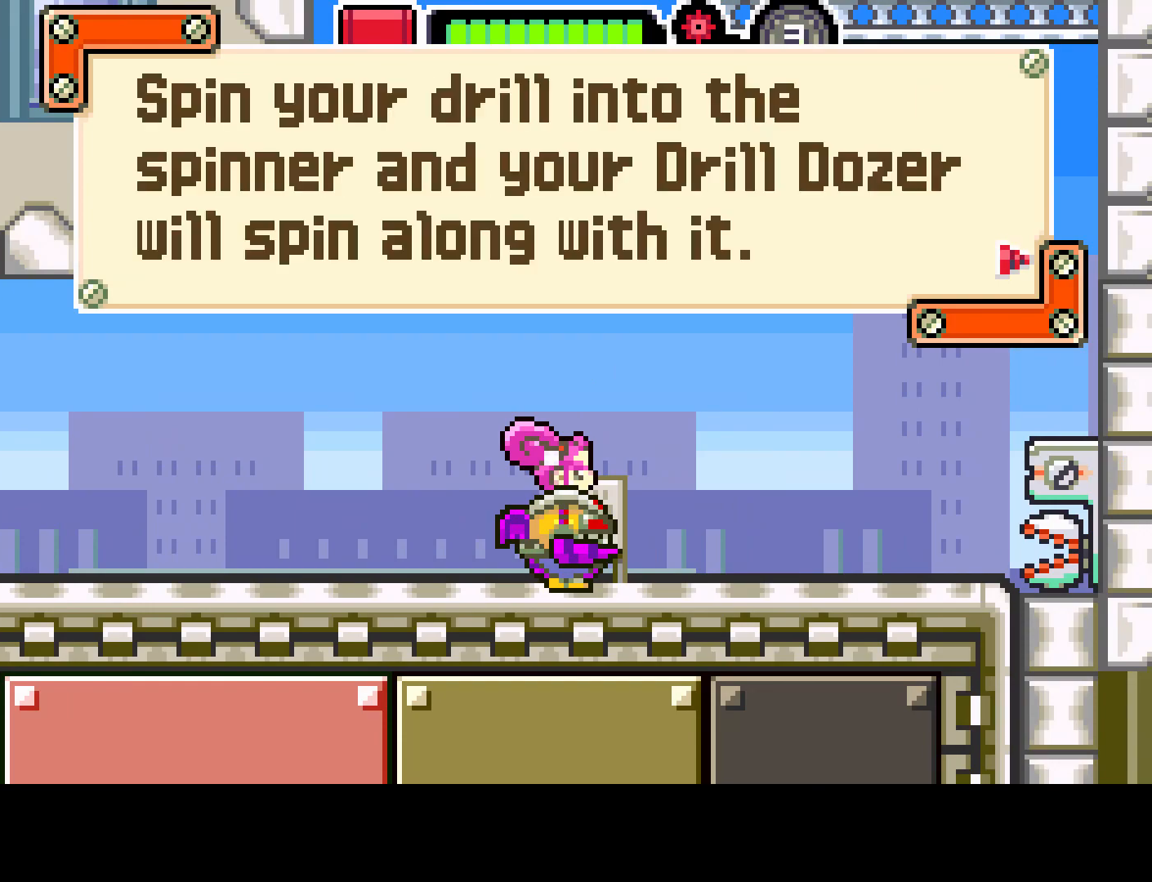
{"buttons": [], "left_stick": "center", "right_stick": "center", "events": []}
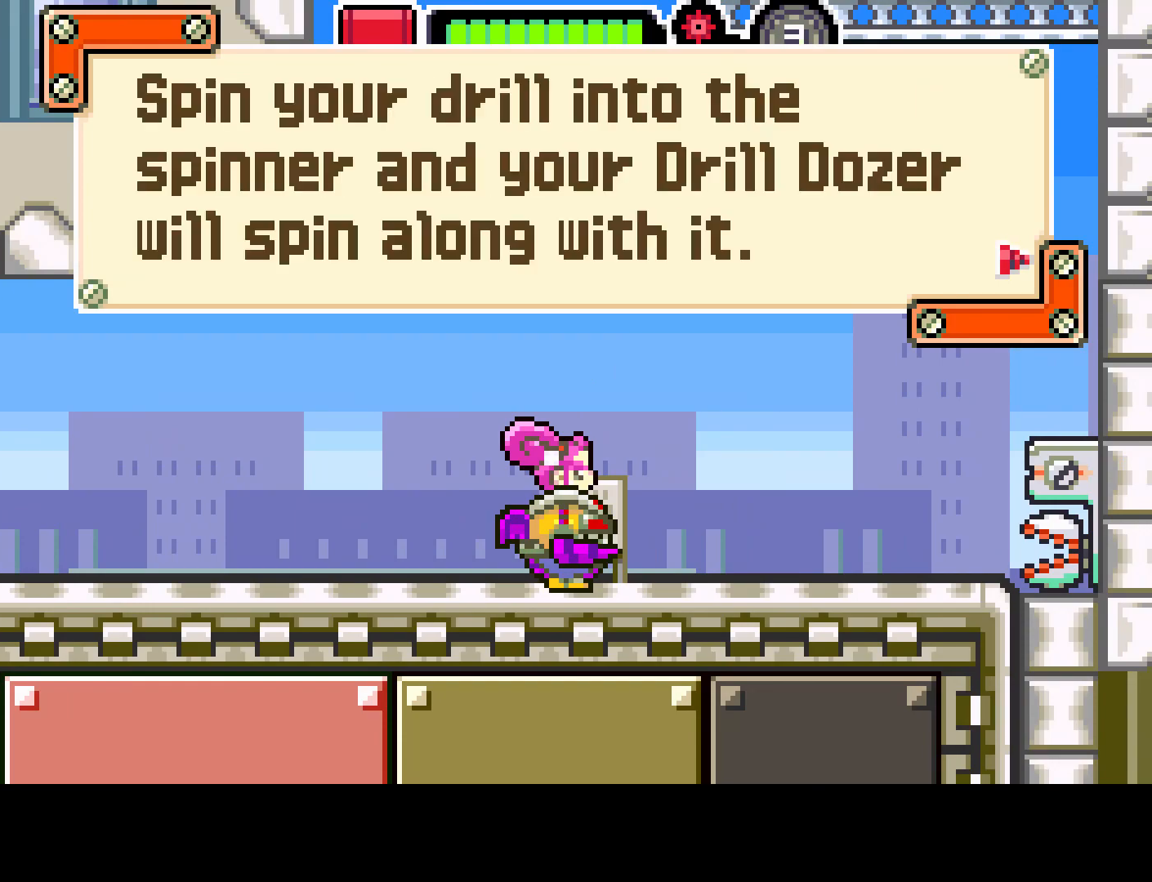
{"buttons": [], "left_stick": "center", "right_stick": "center", "events": []}
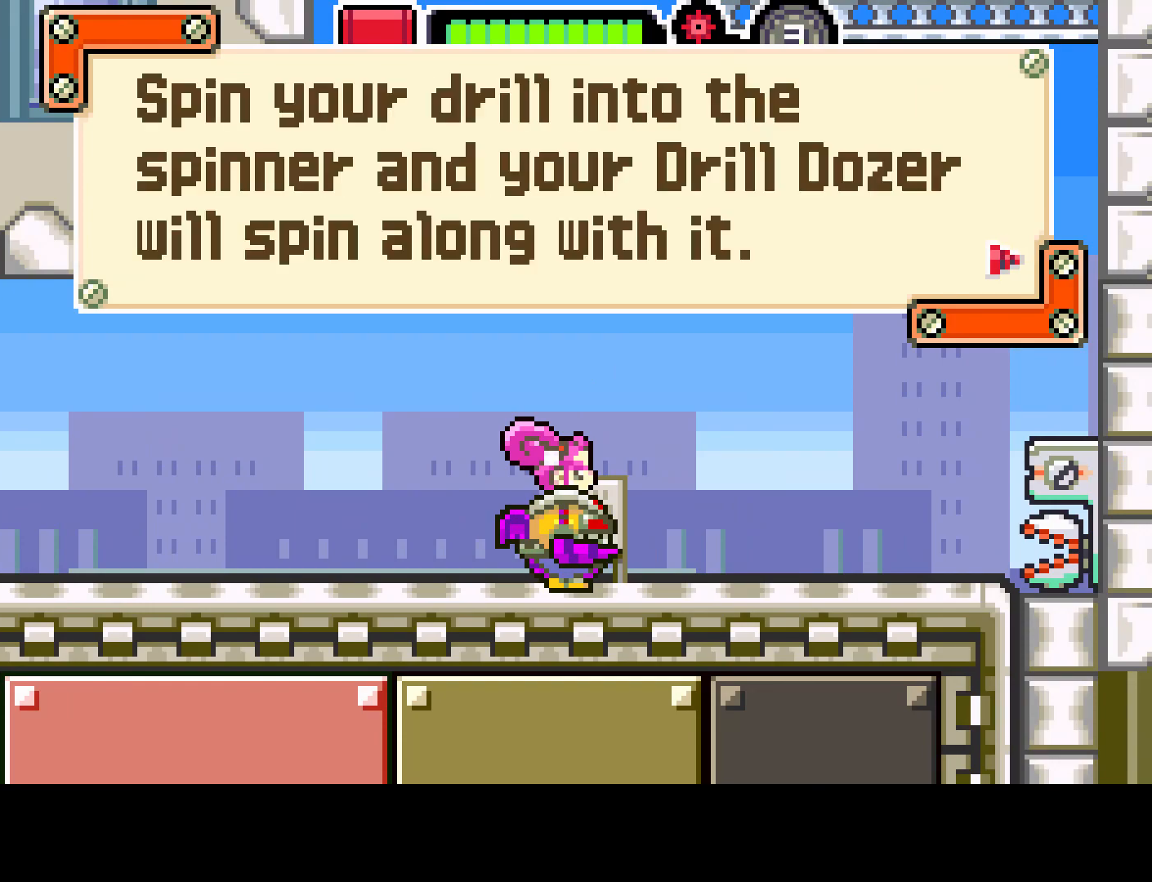
{"buttons": ["CROSS"], "left_stick": "center", "right_stick": "center", "events": [[467, "CROSS", "down"]]}
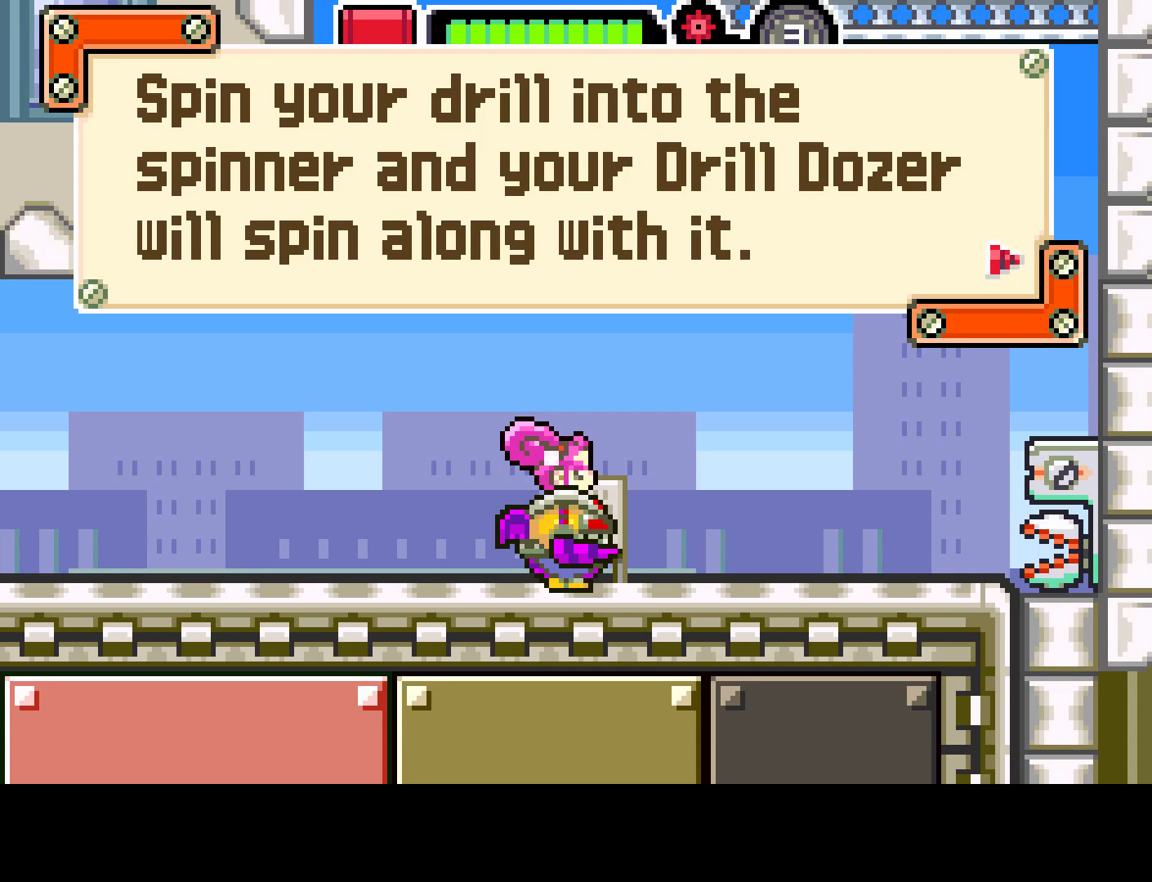
{"buttons": [], "left_stick": "center", "right_stick": "center", "events": [[67, "CROSS", "up"]]}
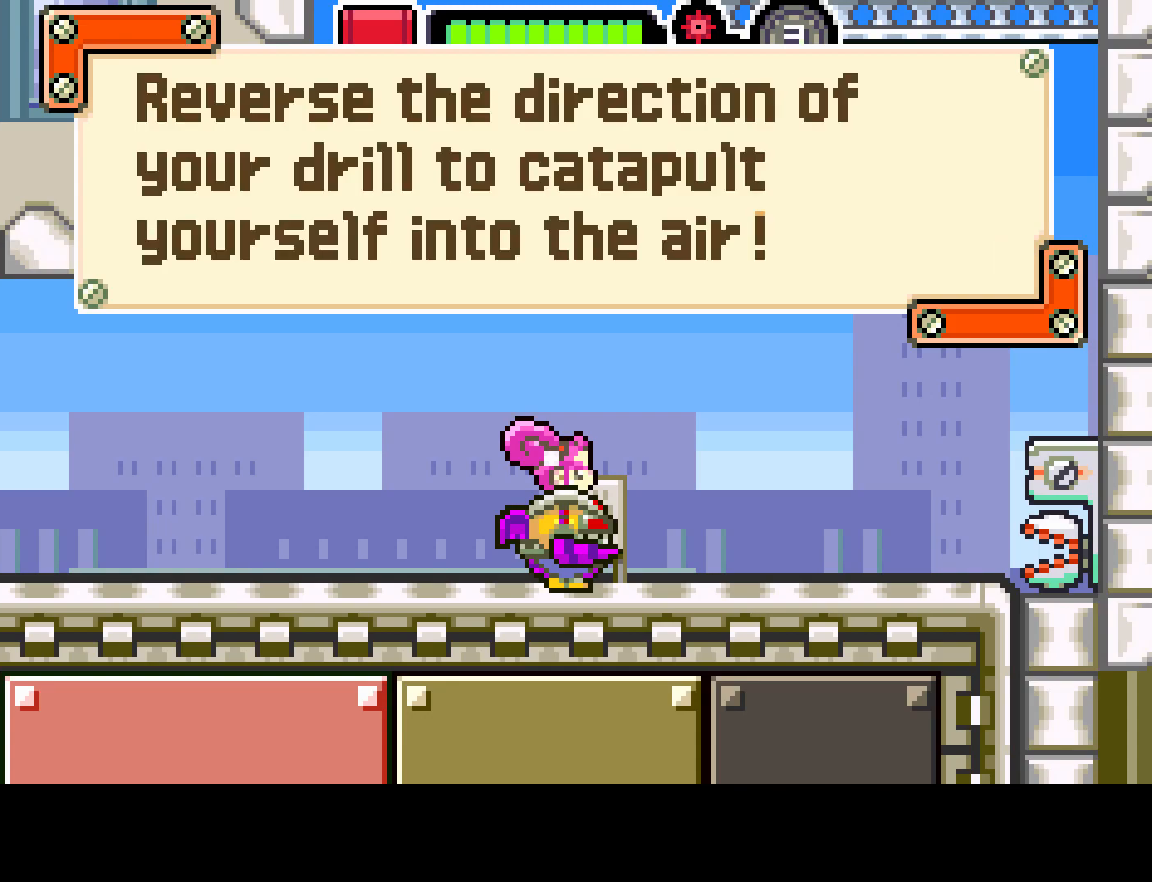
{"buttons": [], "left_stick": "center", "right_stick": "center", "events": []}
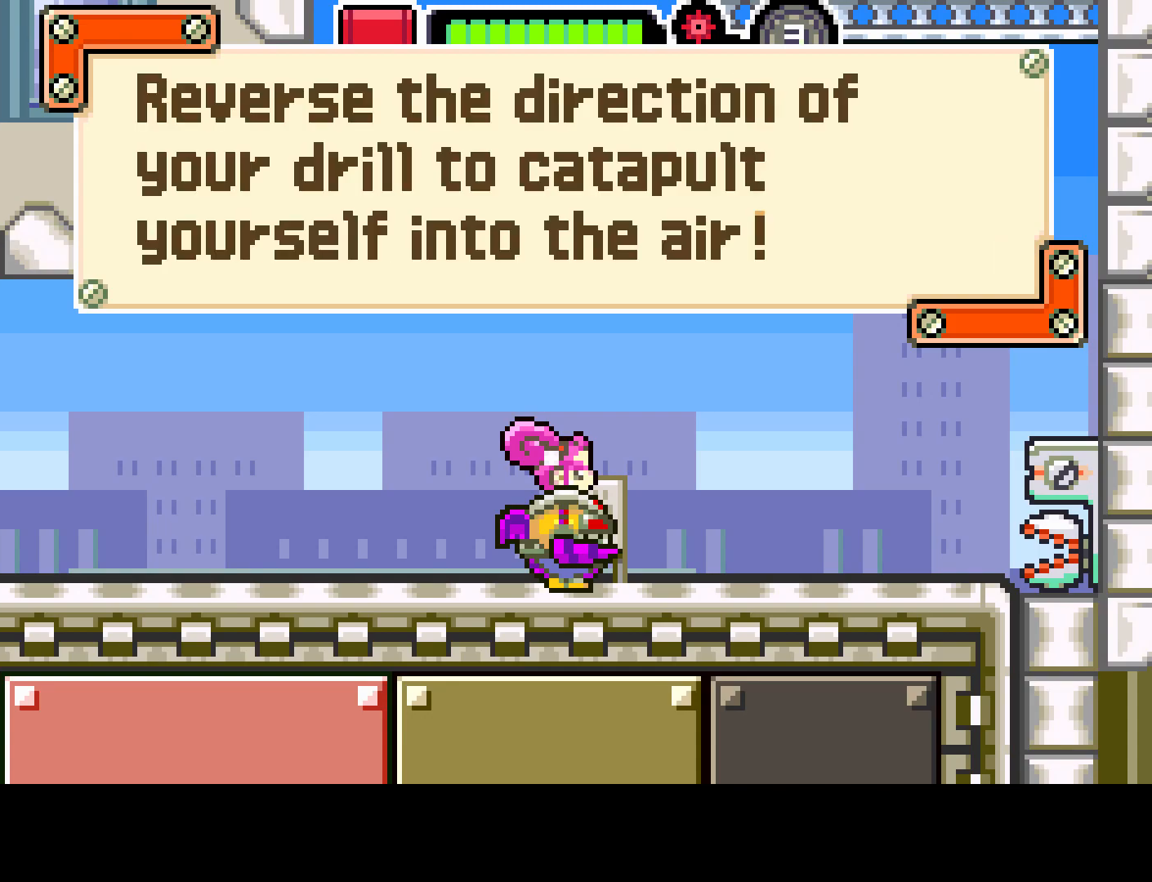
{"buttons": [], "left_stick": "center", "right_stick": "center", "events": []}
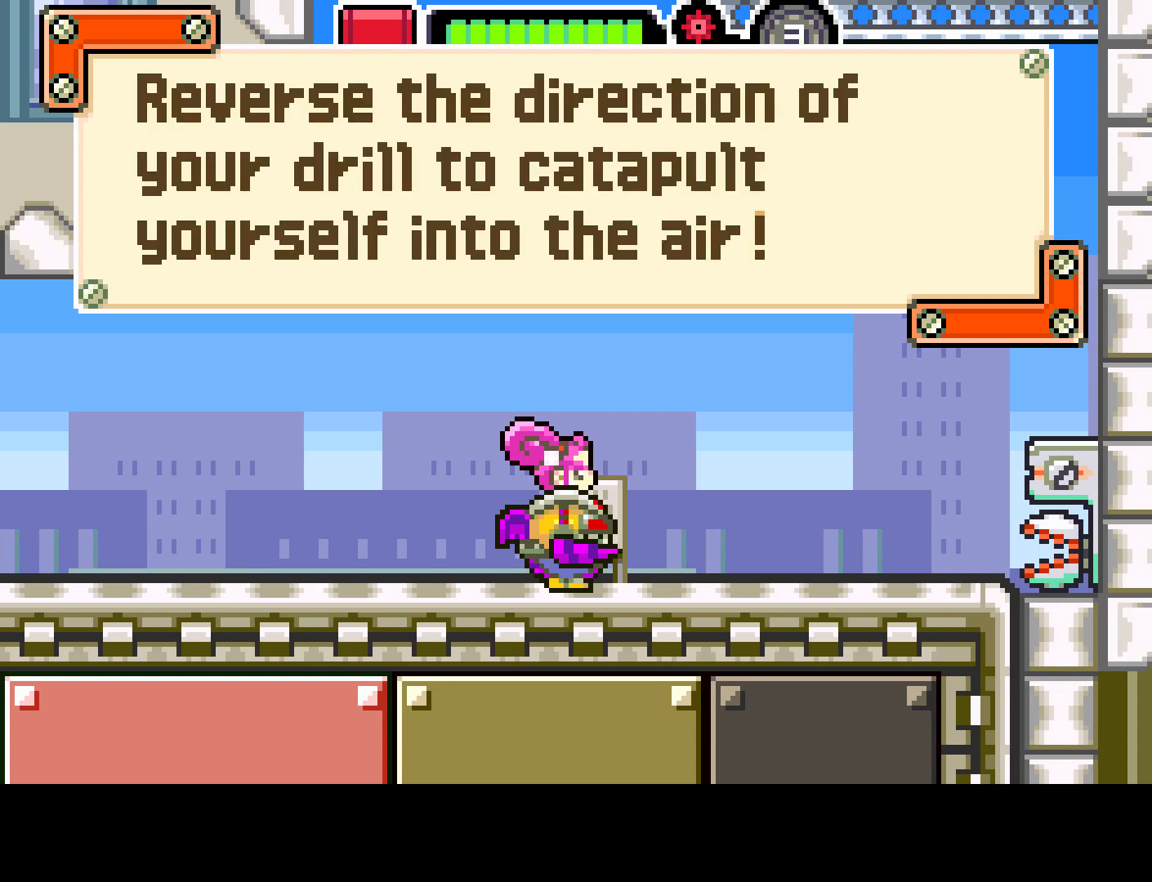
{"buttons": [], "left_stick": "center", "right_stick": "center", "events": []}
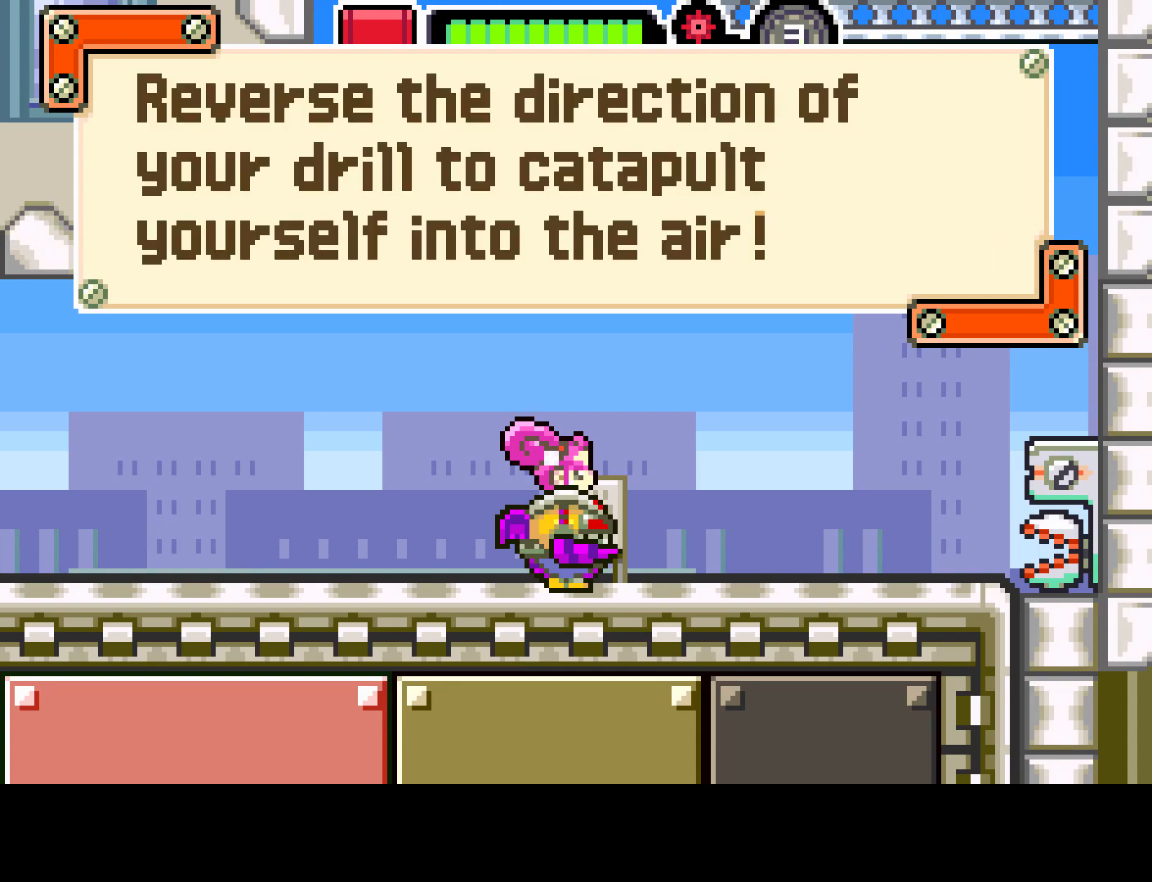
{"buttons": [], "left_stick": "center", "right_stick": "center", "events": []}
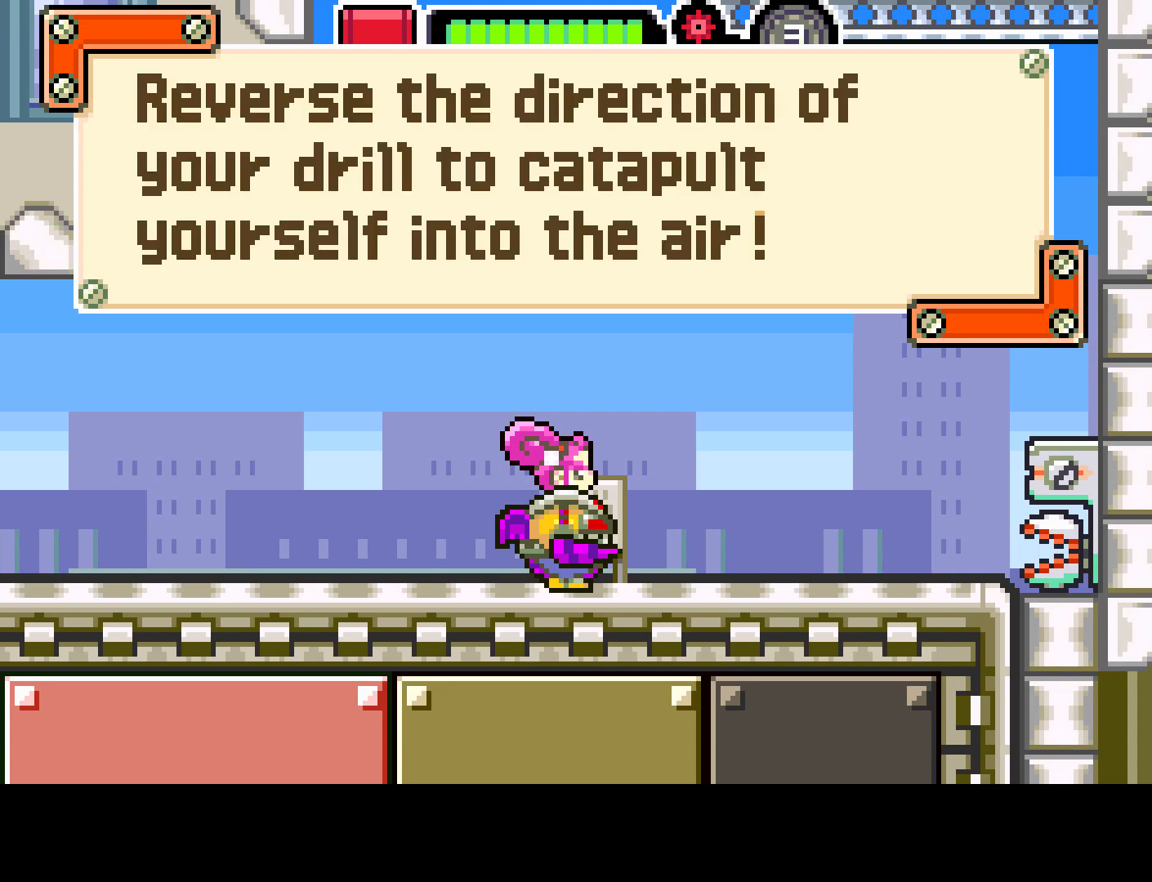
{"buttons": [], "left_stick": "center", "right_stick": "center", "events": [[367, "CROSS", "down"], [467, "CROSS", "up"]]}
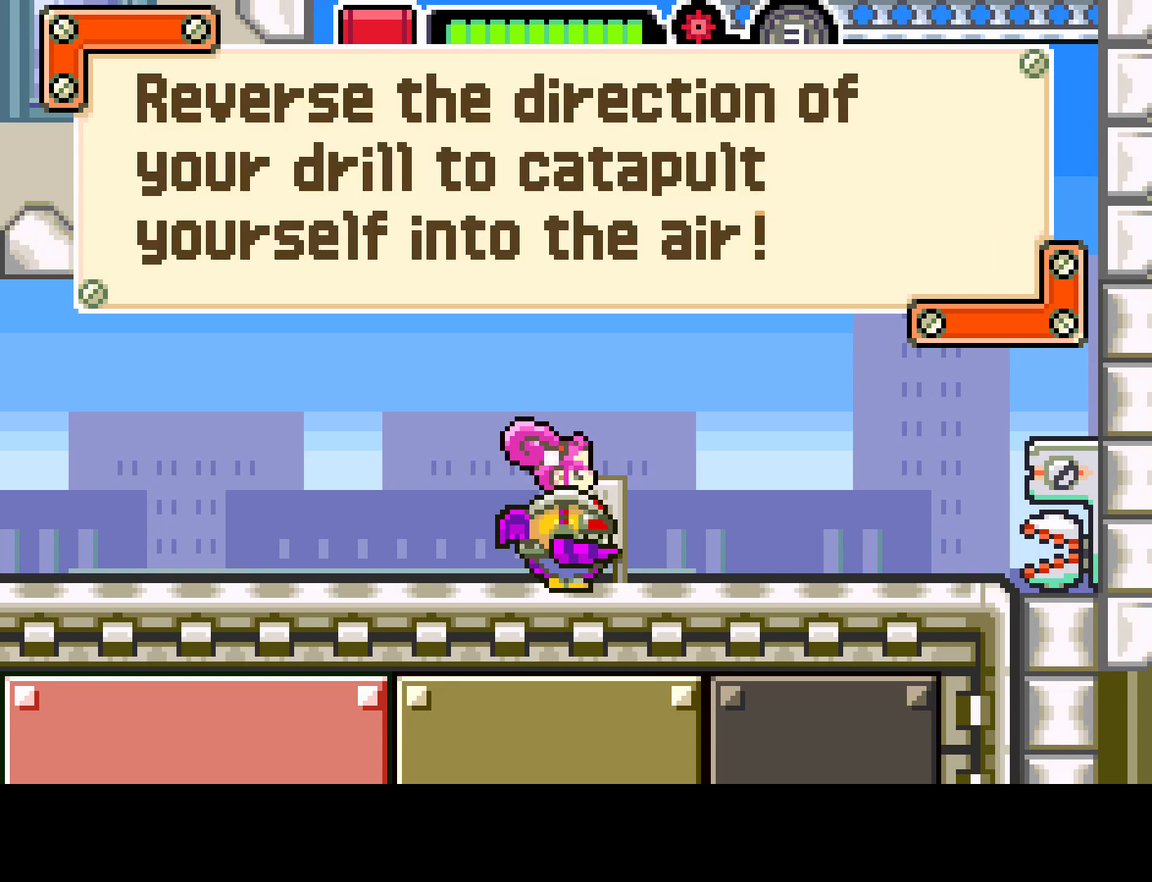
{"buttons": ["DPAD_RIGHT"], "left_stick": "center", "right_stick": "center", "events": [[250, "DPAD_RIGHT", "down"]]}
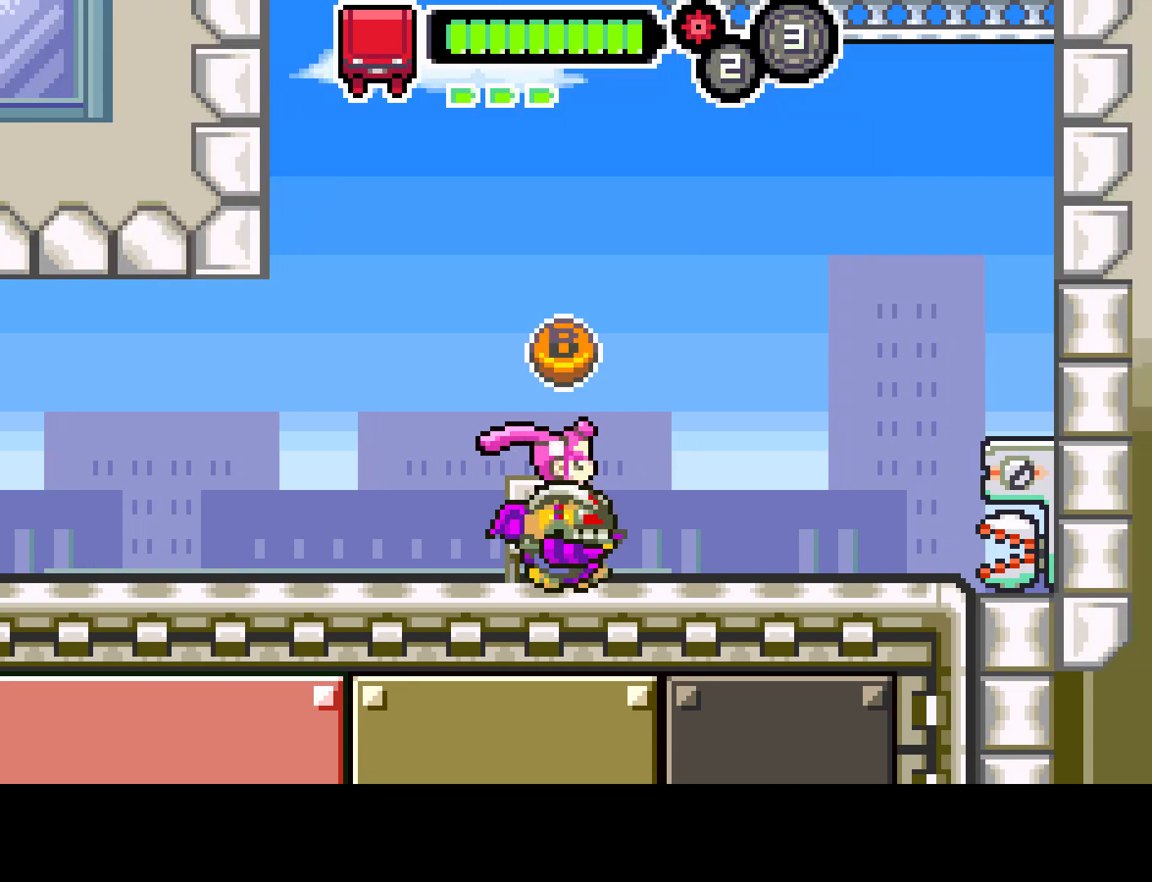
{"buttons": ["DPAD_RIGHT"], "left_stick": "center", "right_stick": "center", "events": []}